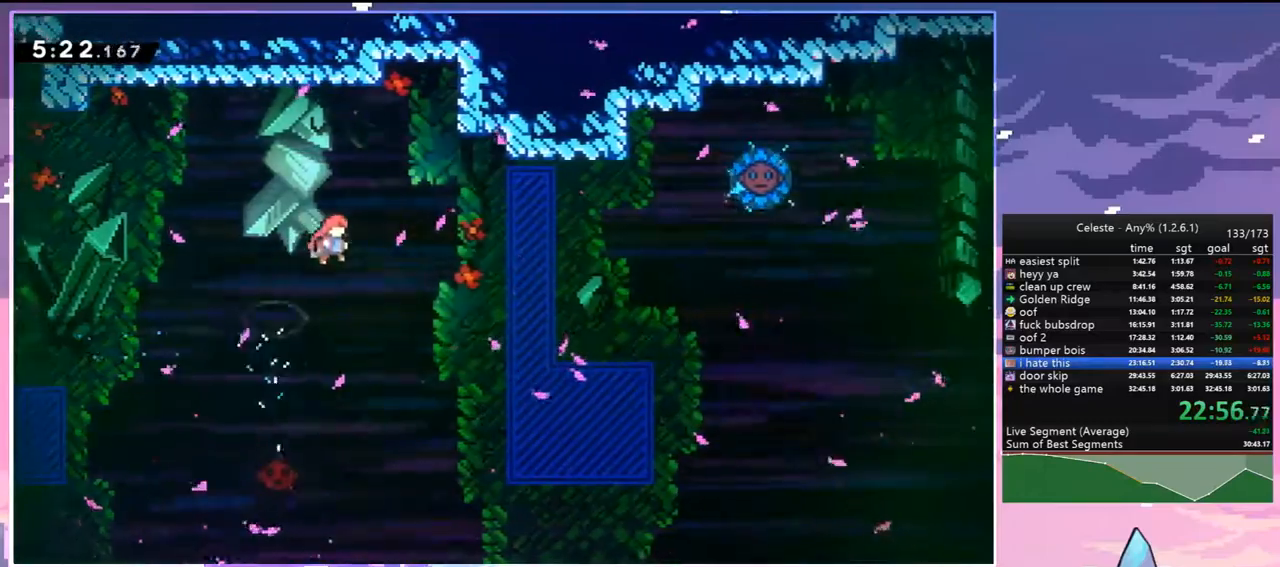
Gameplay with keyboard; each line is a JSON object with the keys held at the frame after it. "events" lists presses ("down") and releases ("up") of "dash", "down", "grab", "jump", "jump2", "left", "menu", "right", "skip" and "up" between this image and that frame as [ms after this image, input, new state], when the widget could be followed in between. No other keys are recorded. Mouse input is not recorded. Key names are as the overlay labels them; some are game actions (e.g. jump) rather than physical keys.
{"keys": ["right"], "events": [[200, "dash", "down"], [383, "dash", "up"]]}
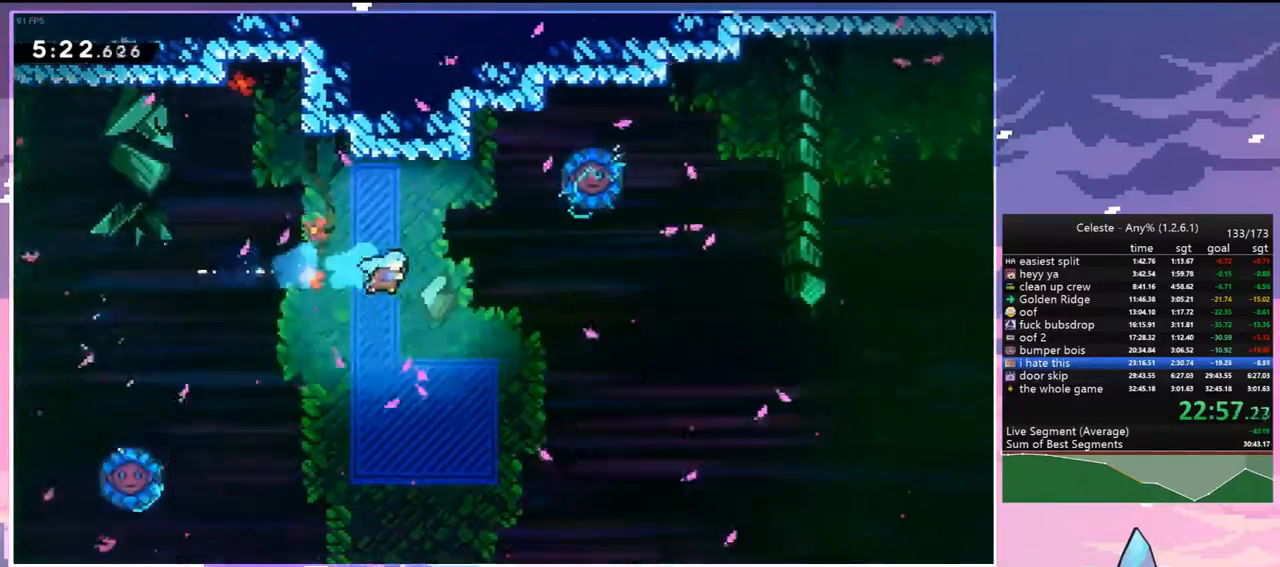
{"keys": ["jump", "right"], "events": [[367, "jump", "down"]]}
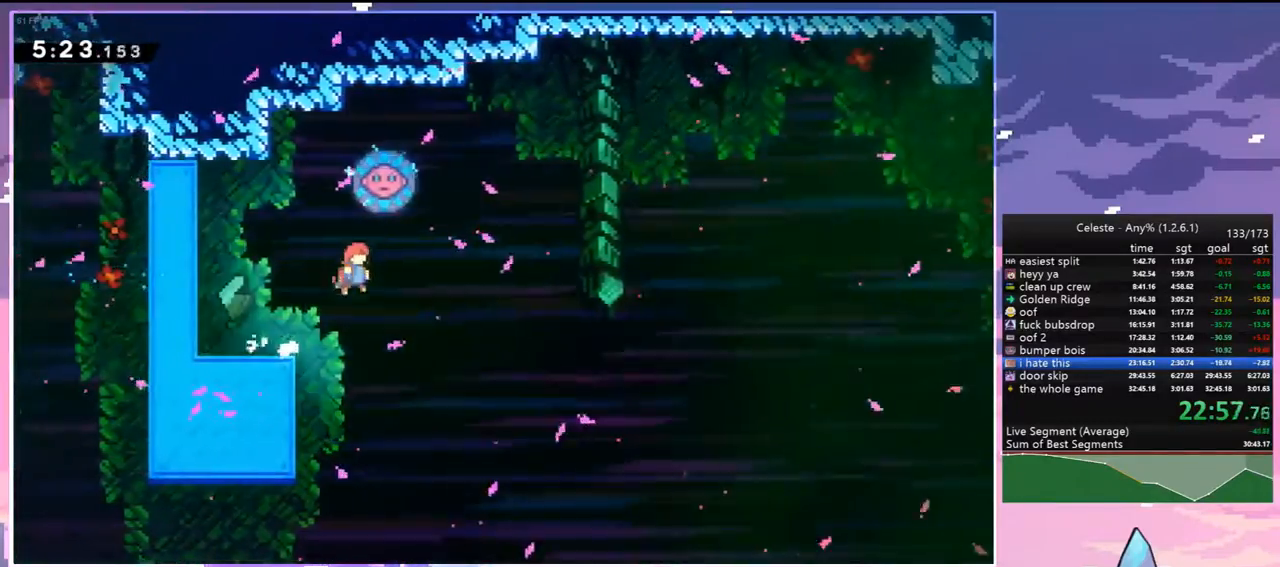
{"keys": ["dash", "up"], "events": [[417, "jump", "up"], [417, "right", "up"], [417, "up", "down"], [467, "dash", "down"]]}
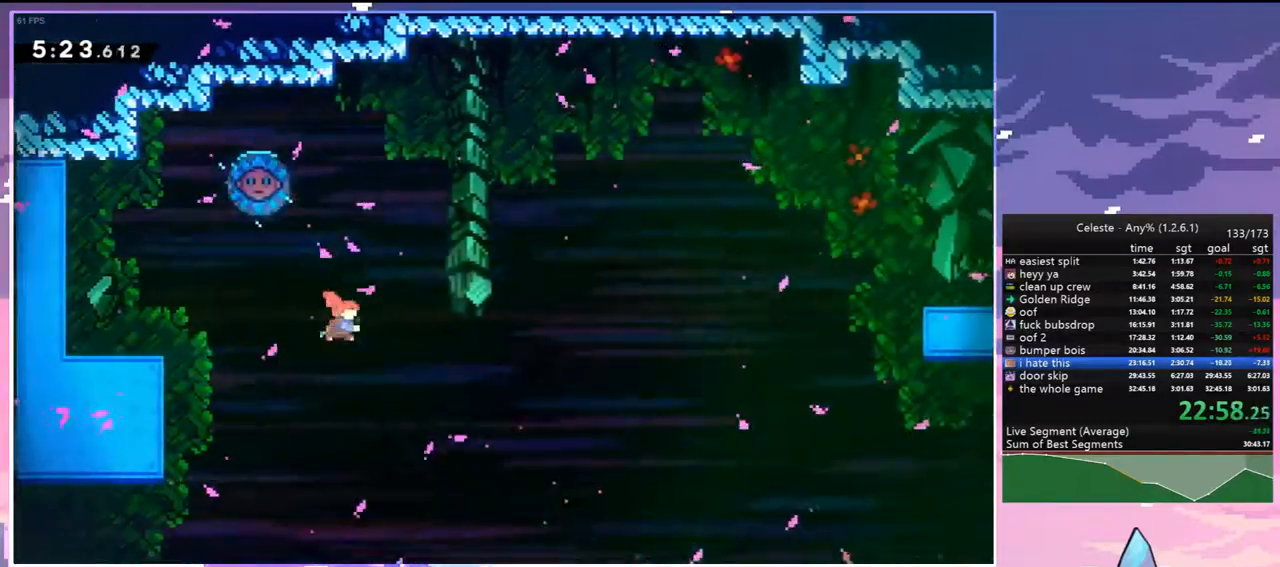
{"keys": ["right"], "events": [[117, "dash", "up"], [117, "left", "down"], [117, "up", "up"], [383, "left", "up"], [383, "right", "down"]]}
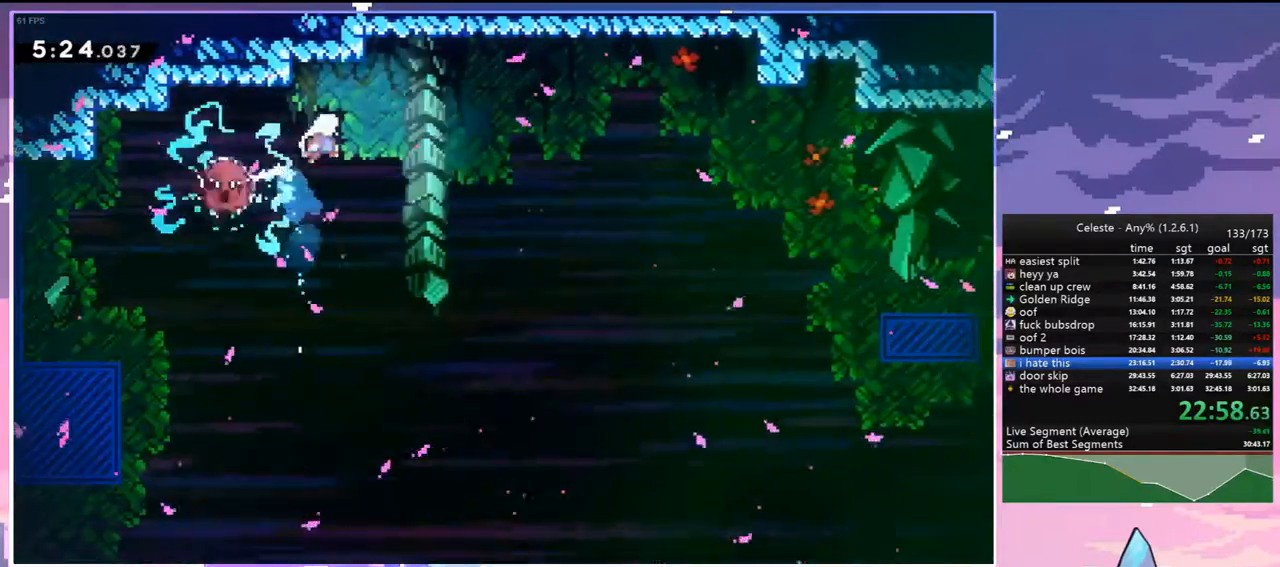
{"keys": ["right"], "events": []}
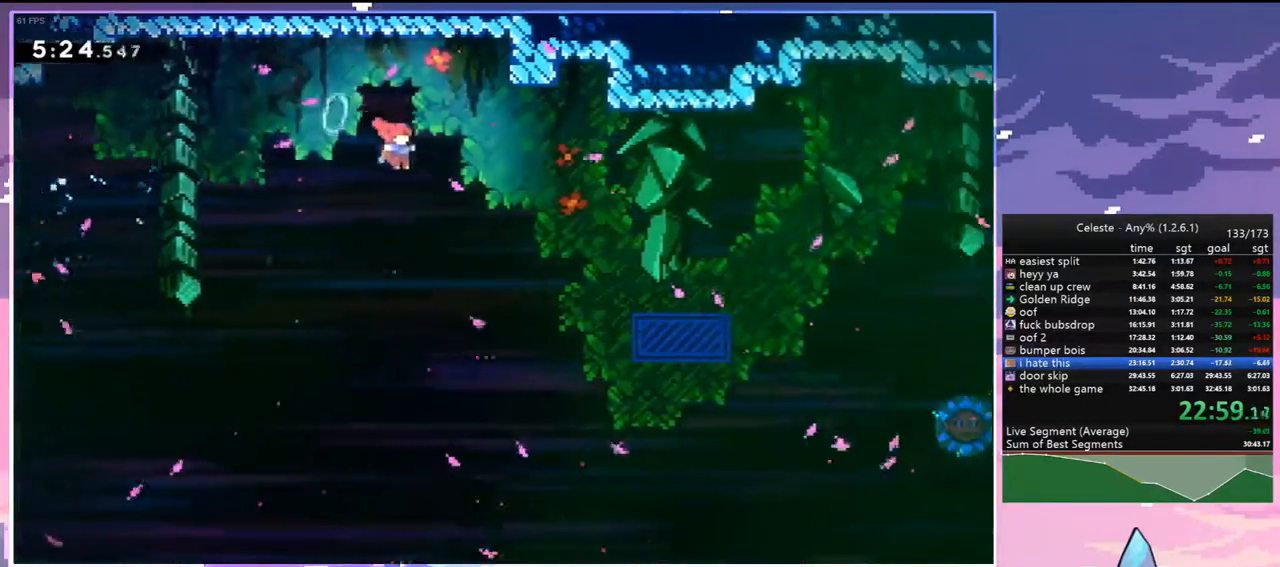
{"keys": ["right", "up"], "events": [[333, "dash", "down"], [333, "up", "down"], [467, "dash", "up"]]}
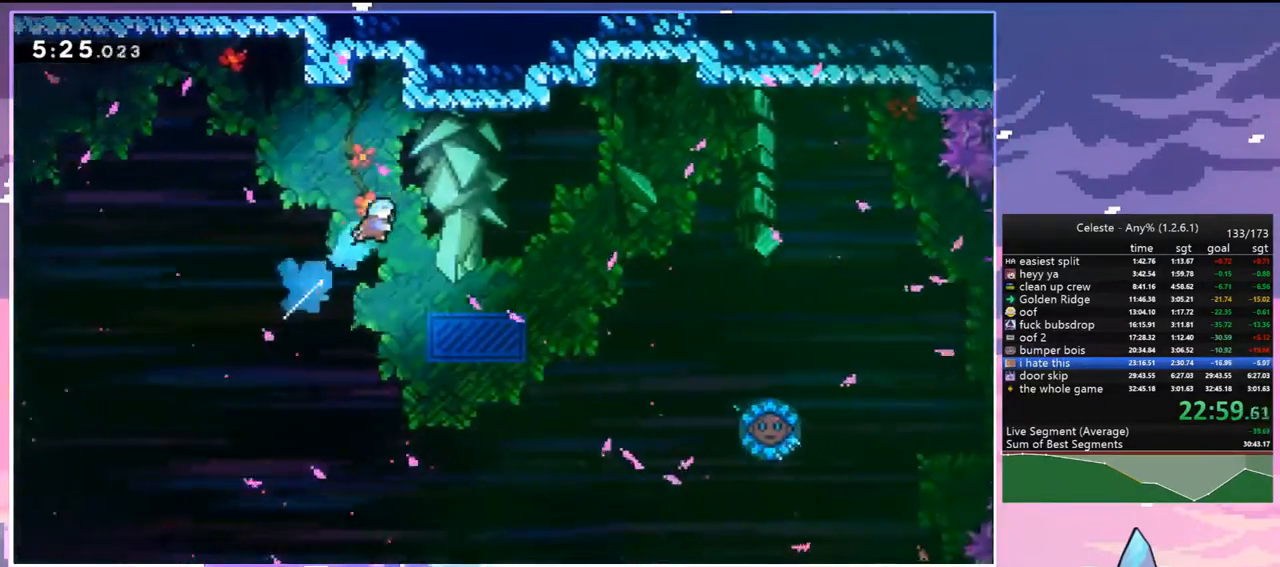
{"keys": ["down"], "events": [[150, "up", "up"], [250, "right", "up"], [483, "down", "down"]]}
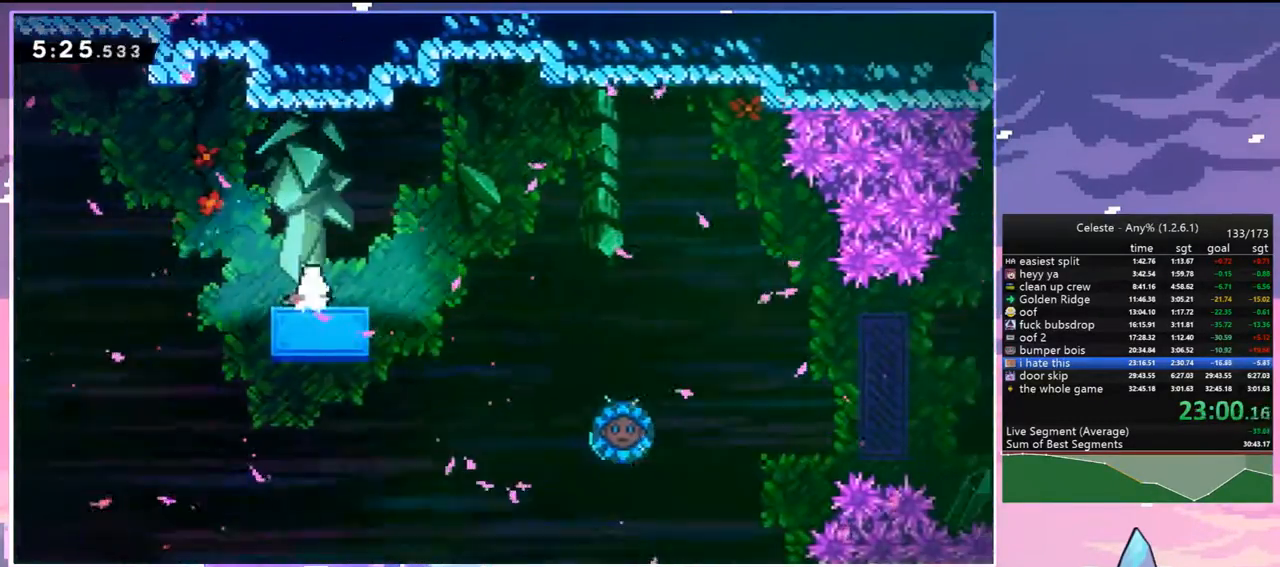
{"keys": ["jump", "right"], "events": [[33, "dash", "down"], [33, "right", "down"], [217, "jump", "down"], [267, "down", "up"], [367, "dash", "up"]]}
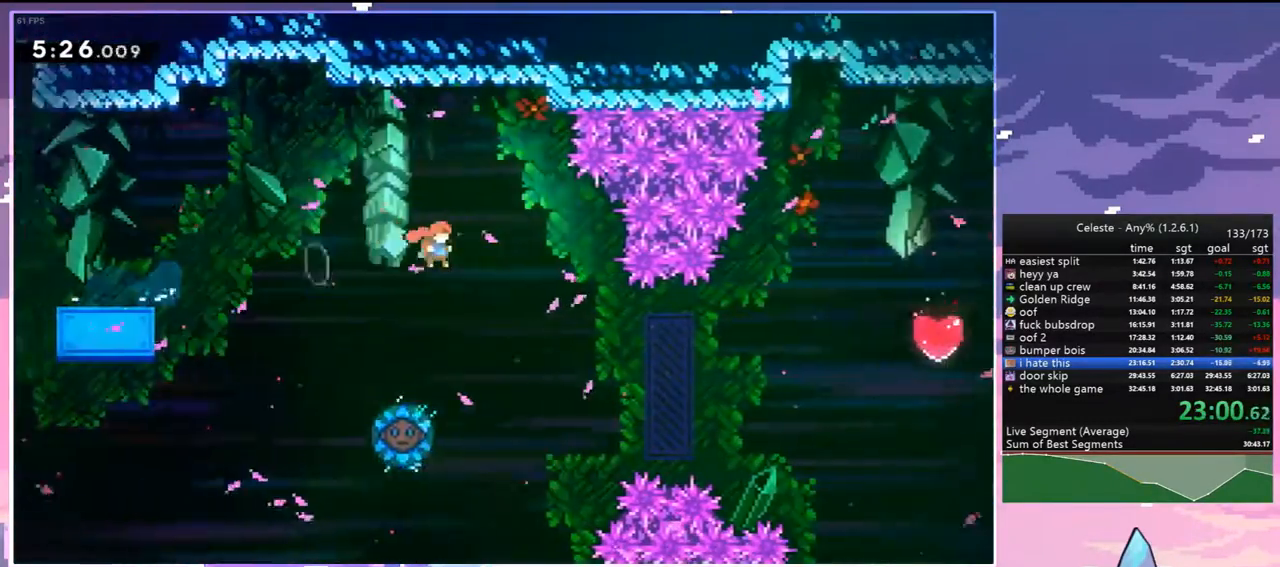
{"keys": ["jump", "right", "up"], "events": [[233, "up", "down"]]}
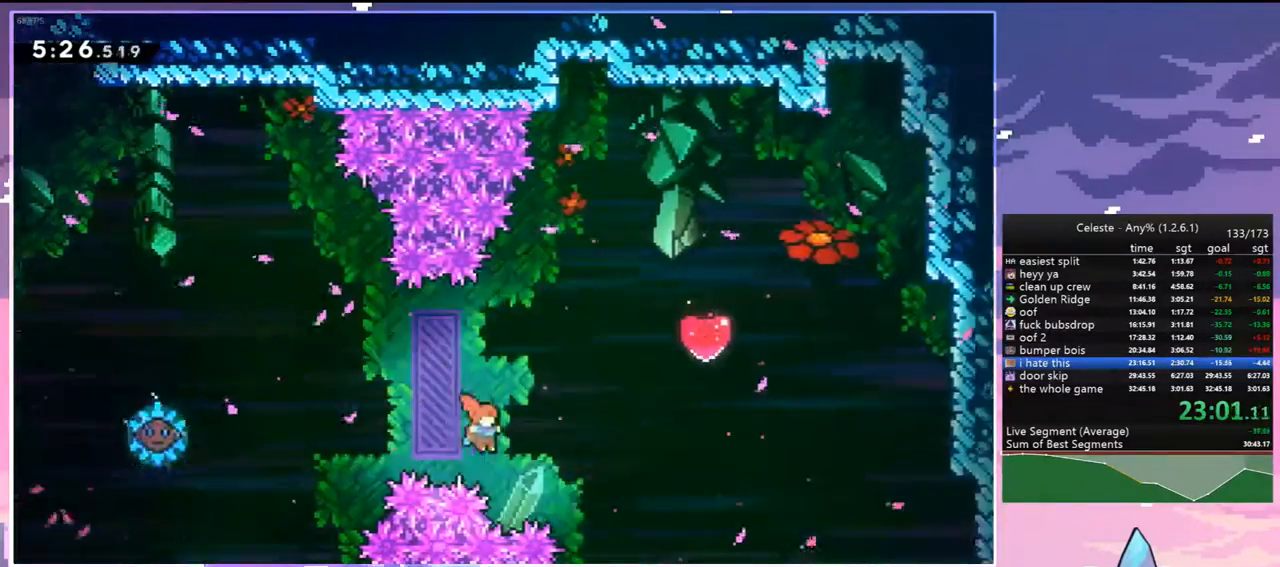
{"keys": ["right", "up"], "events": [[17, "dash", "down"], [67, "jump", "up"], [200, "dash", "up"]]}
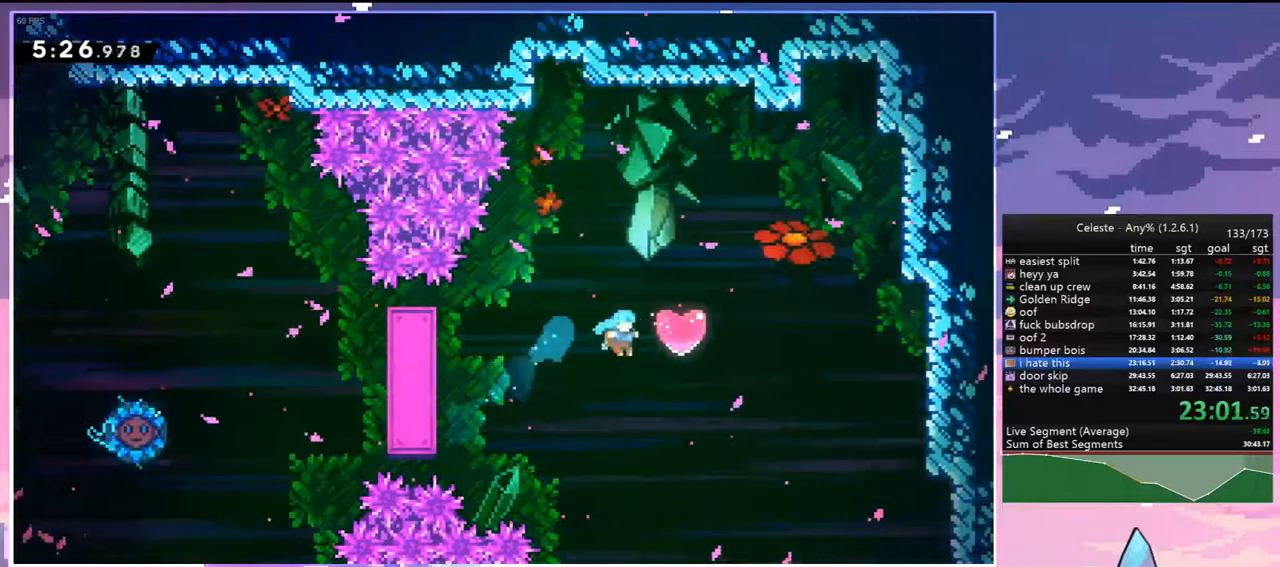
{"keys": ["right", "up"], "events": [[83, "dash", "down"], [217, "dash", "up"], [267, "dash", "down"], [400, "dash", "up"]]}
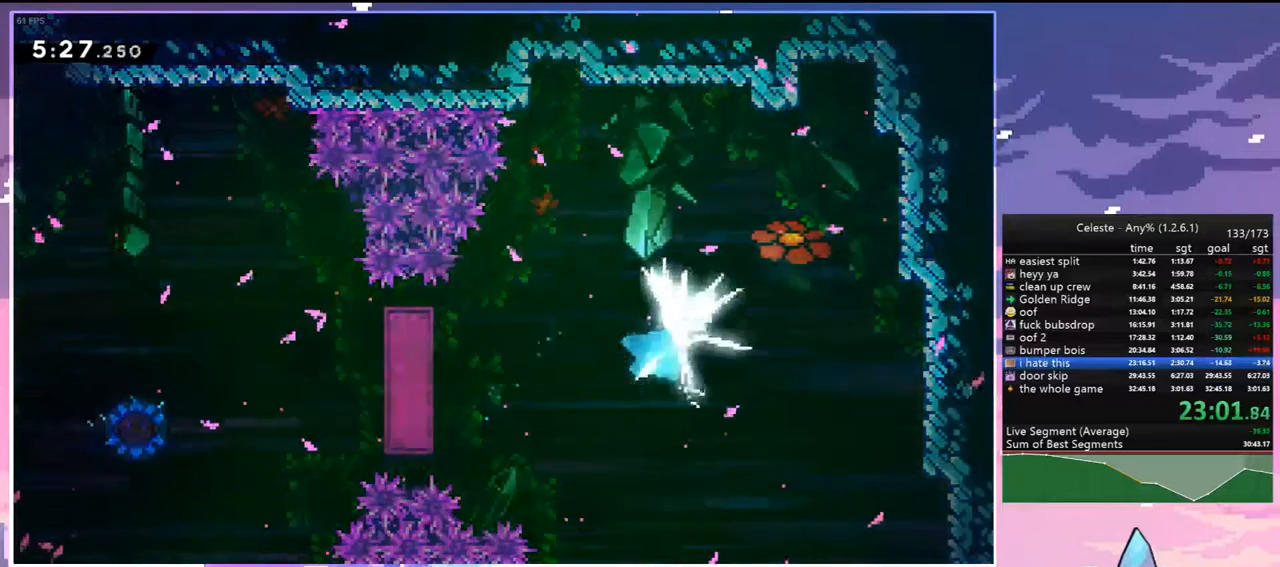
{"keys": ["jump", "right"], "events": [[333, "up", "up"], [467, "jump", "down"]]}
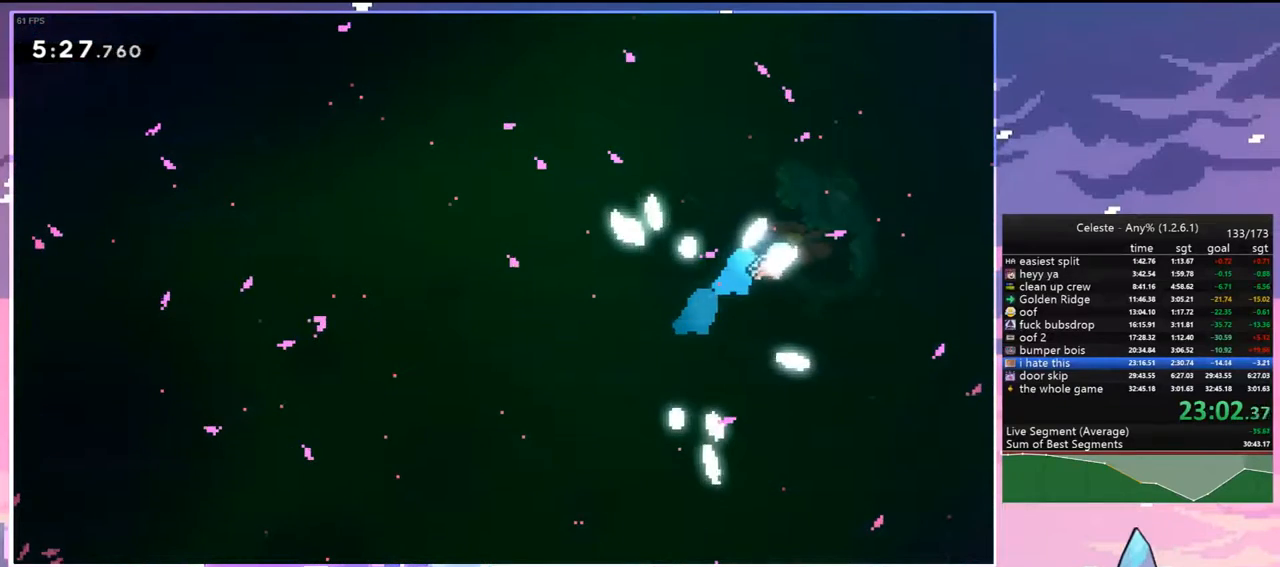
{"keys": ["jump", "right"], "events": [[17, "jump", "up"], [150, "jump", "down"], [200, "jump", "up"], [300, "jump", "down"], [350, "jump", "up"], [483, "jump", "down"]]}
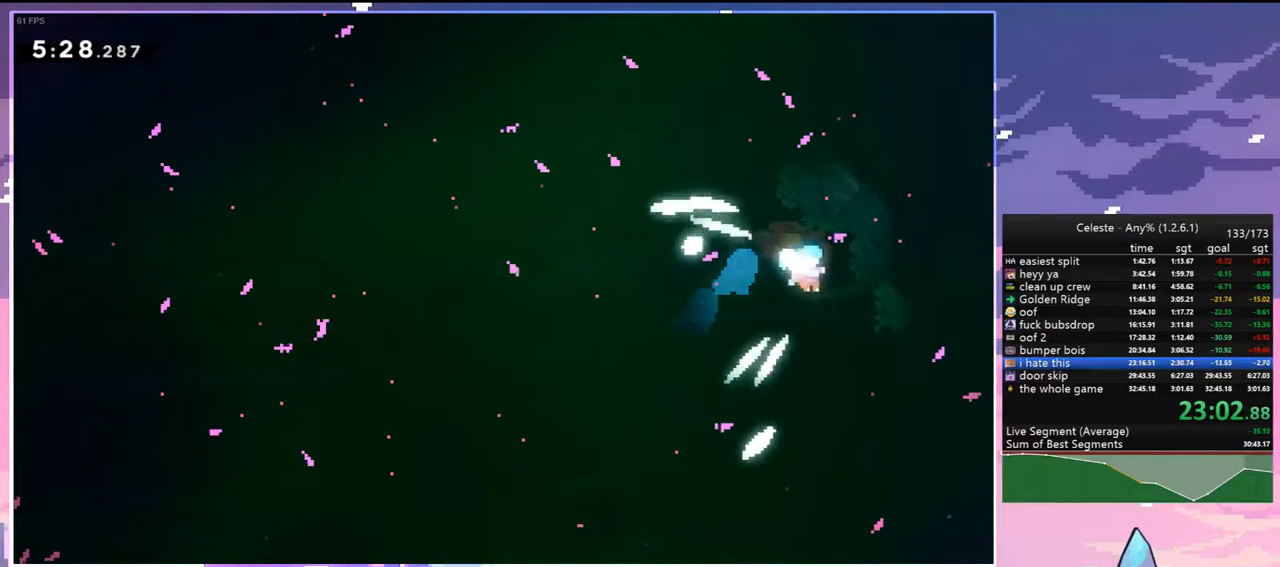
{"keys": ["jump"], "events": [[33, "jump", "up"], [83, "jump", "down"], [167, "jump", "up"], [217, "jump", "down"], [317, "jump", "up"], [367, "jump", "down"], [367, "right", "up"], [450, "jump", "up"], [500, "jump", "down"]]}
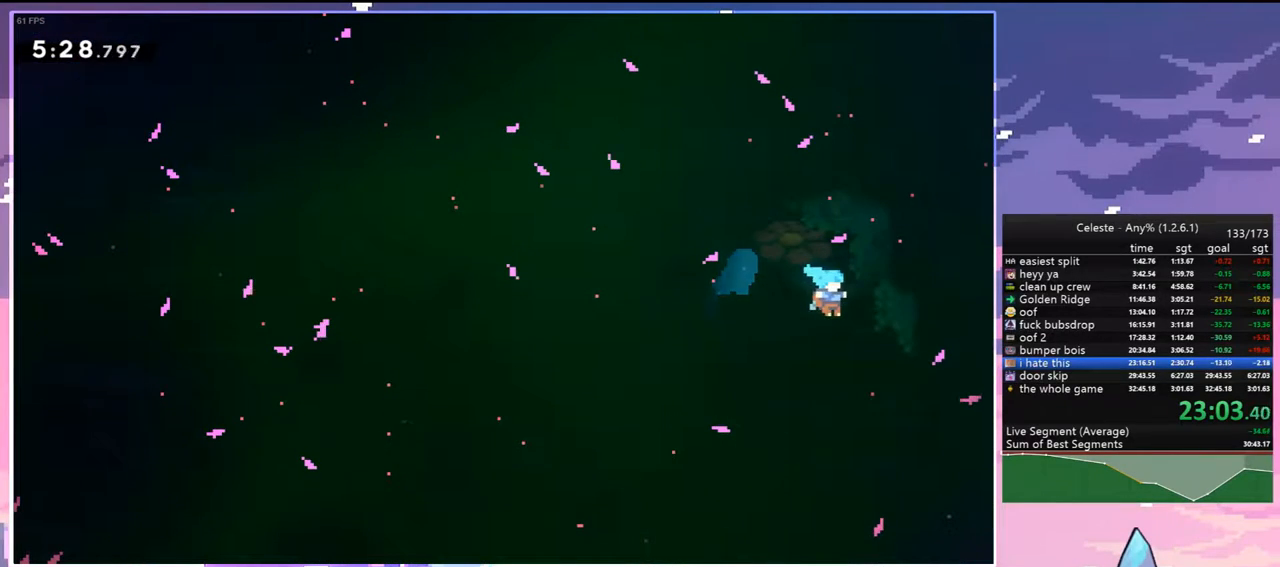
{"keys": [], "events": [[100, "jump", "up"], [183, "jump", "down"], [283, "jump", "up"], [333, "jump", "down"], [417, "jump", "up"]]}
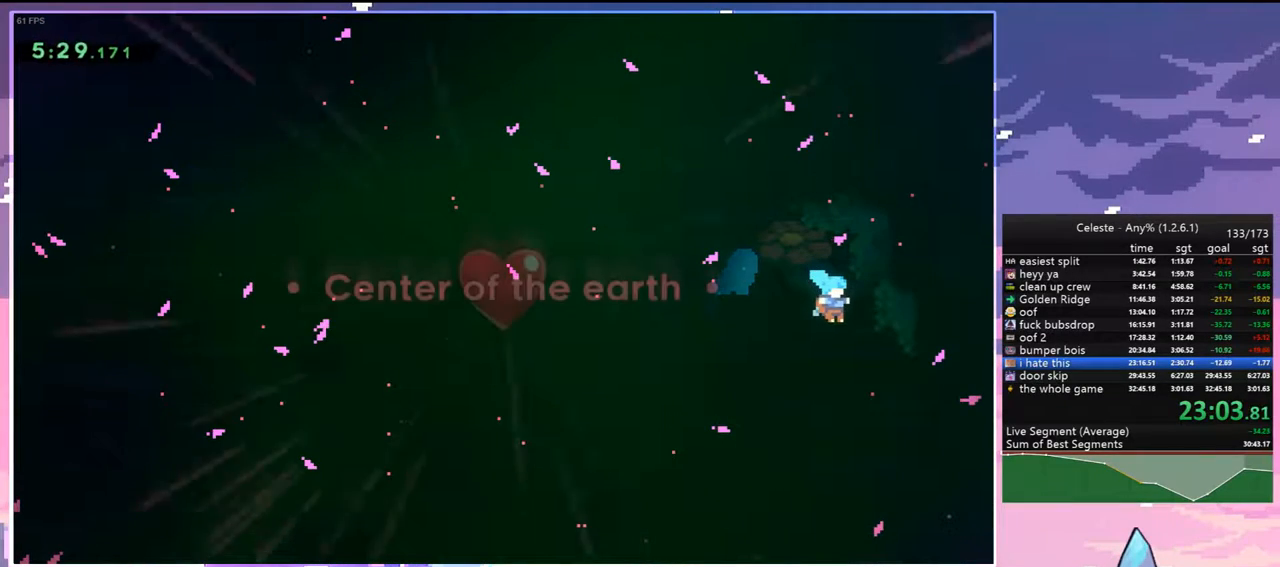
{"keys": [], "events": [[17, "jump", "down"], [100, "jump", "up"], [200, "jump", "down"], [300, "jump", "up"], [383, "jump", "down"], [483, "jump", "up"]]}
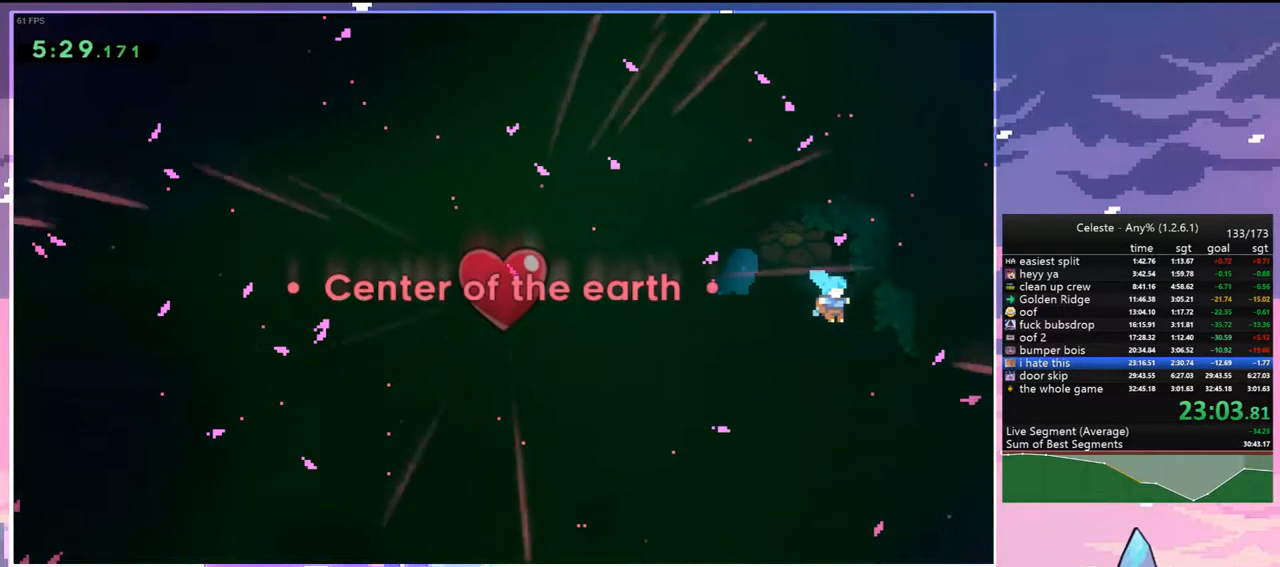
{"keys": ["jump"], "events": [[83, "jump", "down"], [167, "jump", "up"], [267, "jump", "down"], [367, "jump", "up"], [450, "jump", "down"]]}
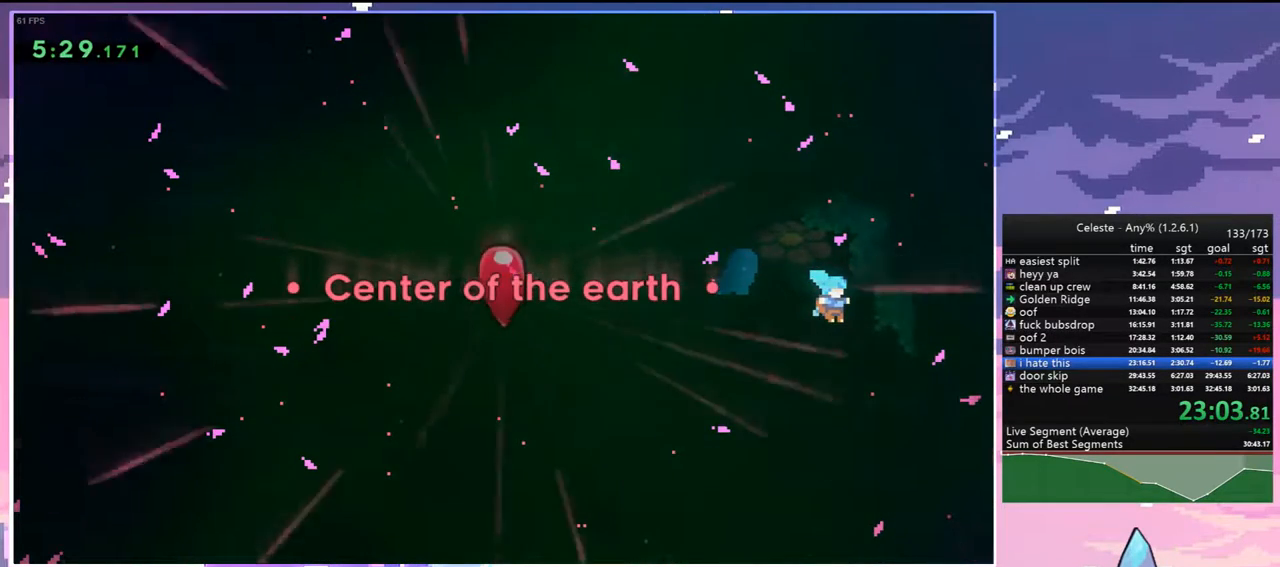
{"keys": ["jump"], "events": [[50, "jump", "up"], [133, "jump", "down"], [183, "jump", "up"], [283, "jump", "down"], [383, "jump", "up"], [467, "jump", "down"]]}
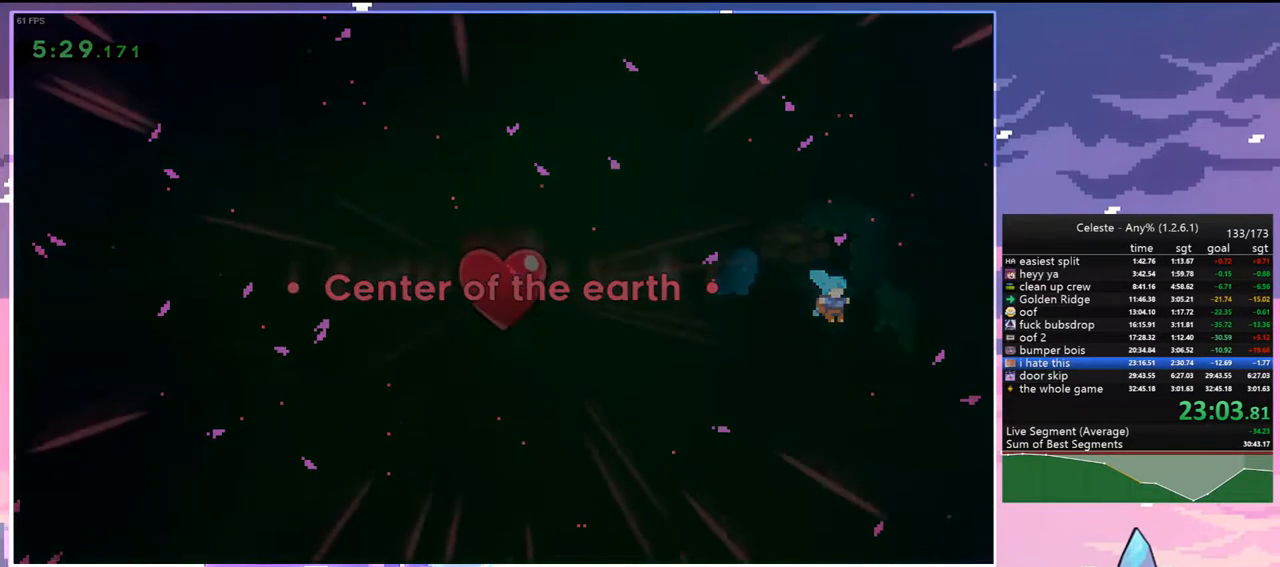
{"keys": [], "events": [[67, "jump", "up"]]}
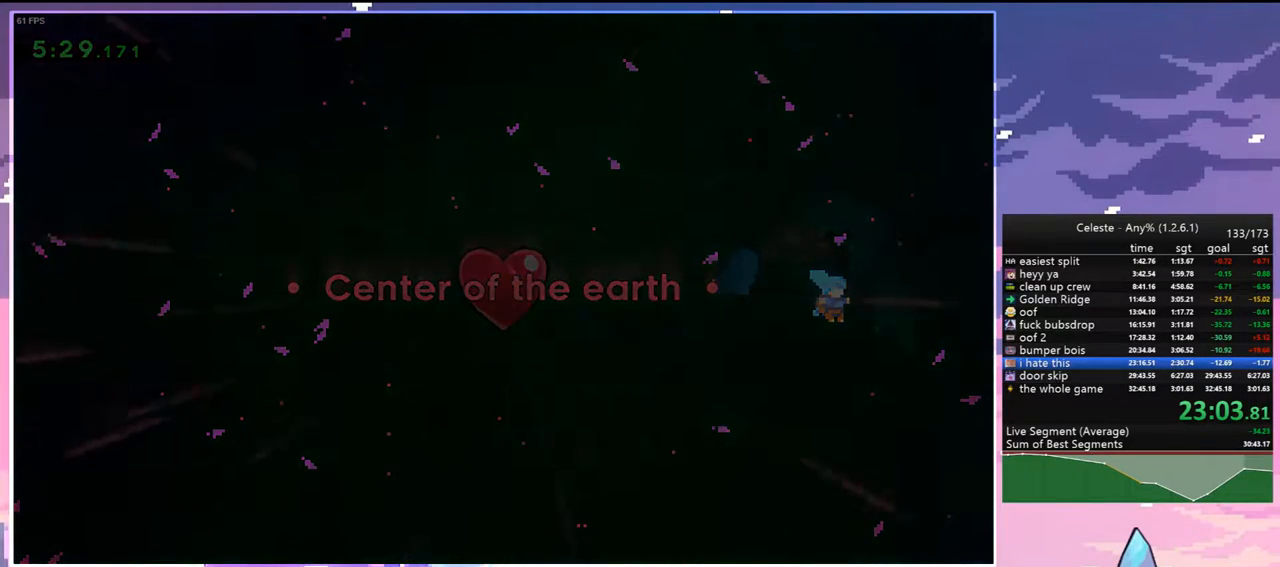
{"keys": [], "events": []}
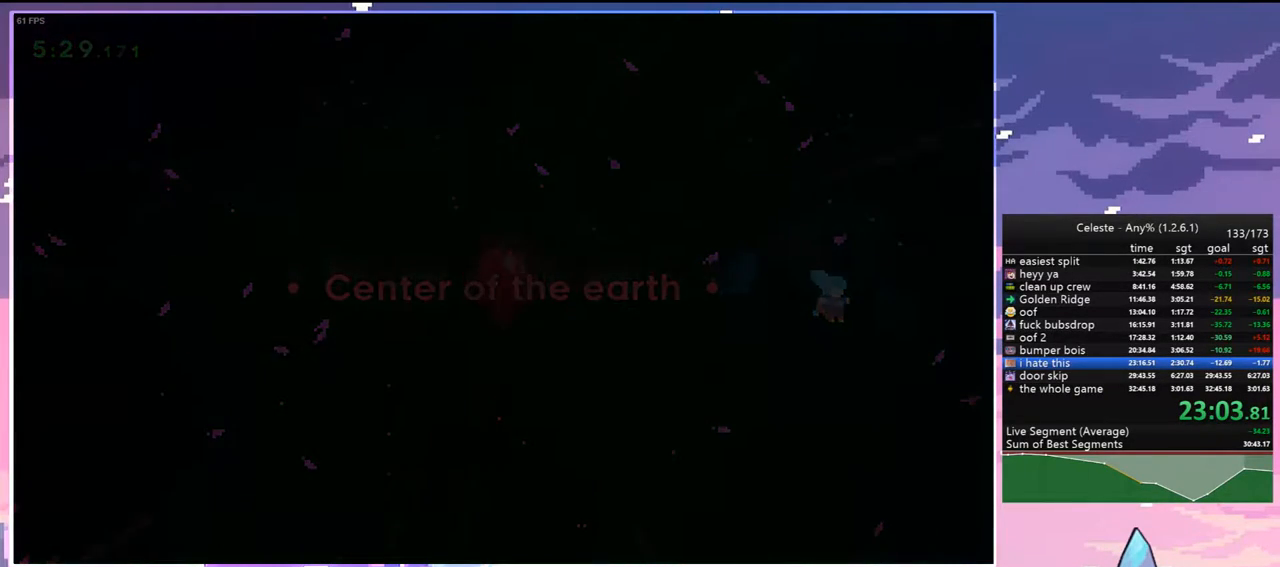
{"keys": [], "events": []}
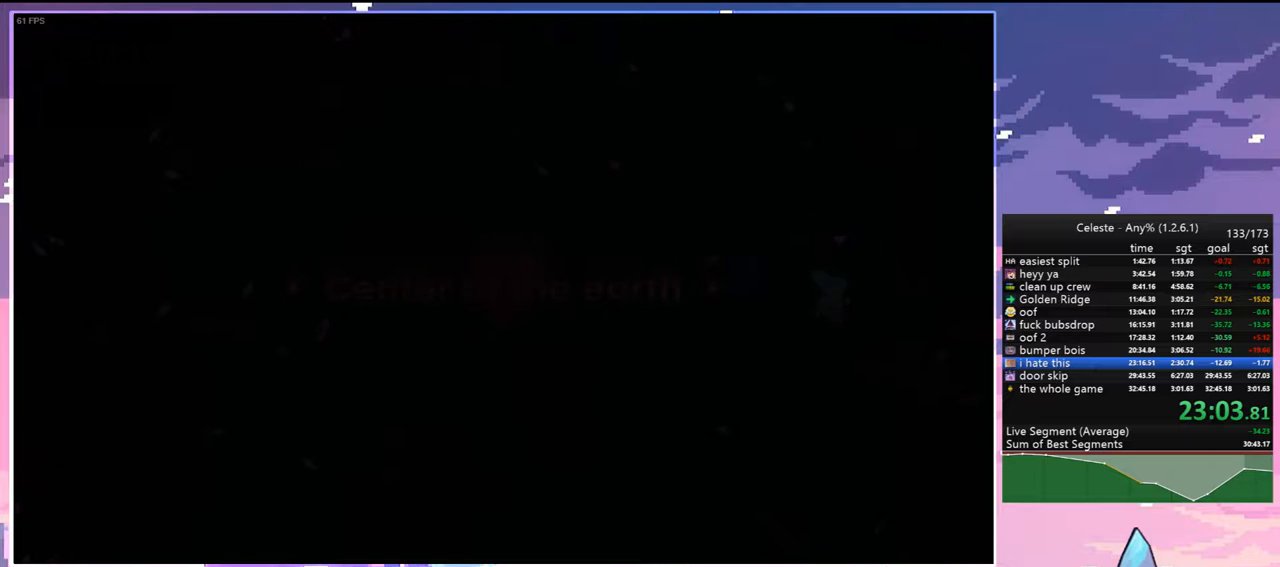
{"keys": [], "events": []}
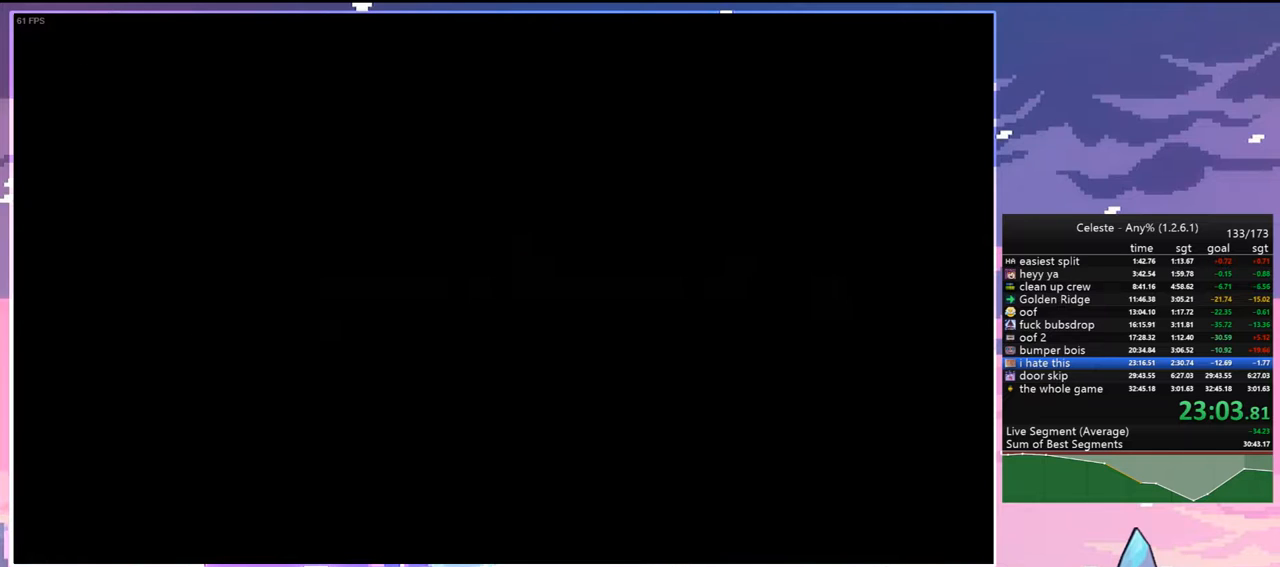
{"keys": [], "events": []}
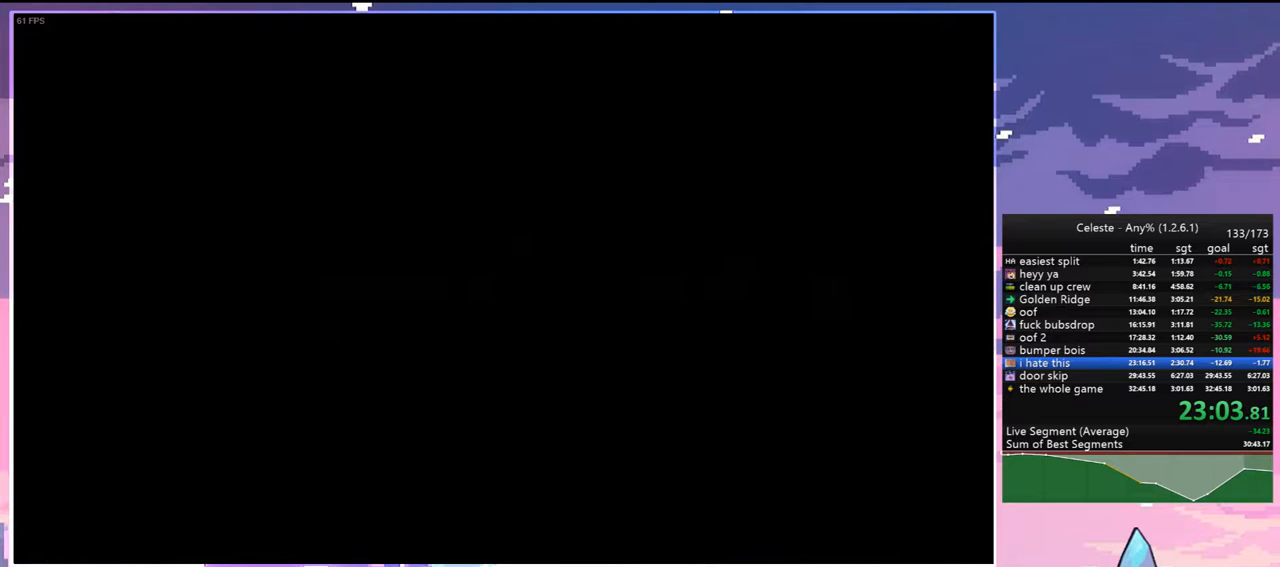
{"keys": [], "events": []}
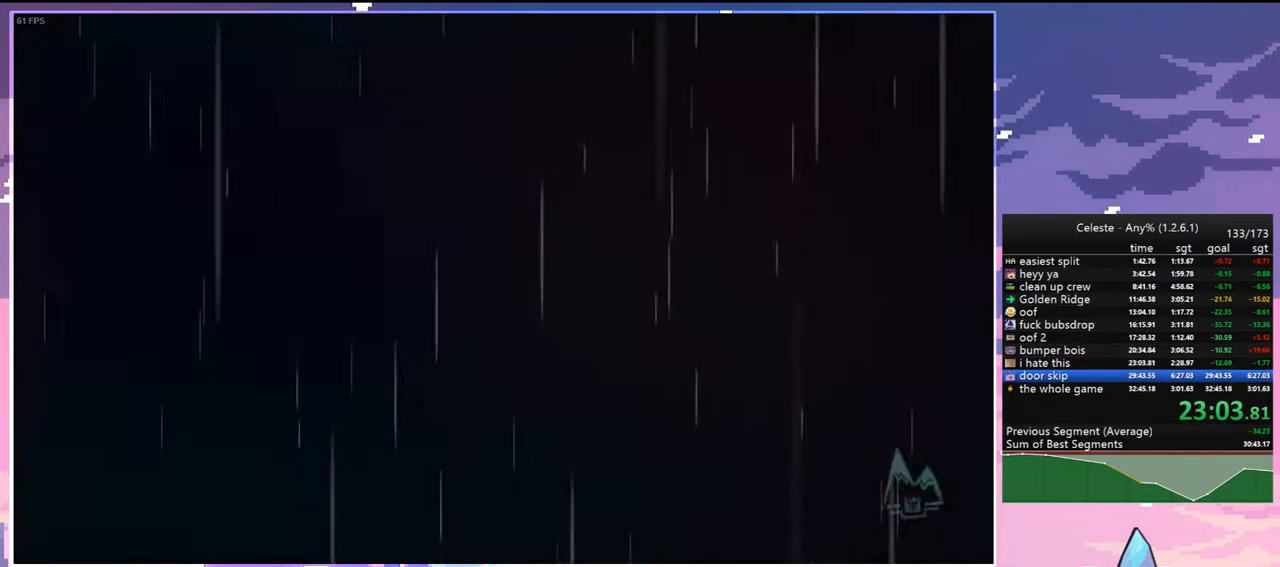
{"keys": [], "events": []}
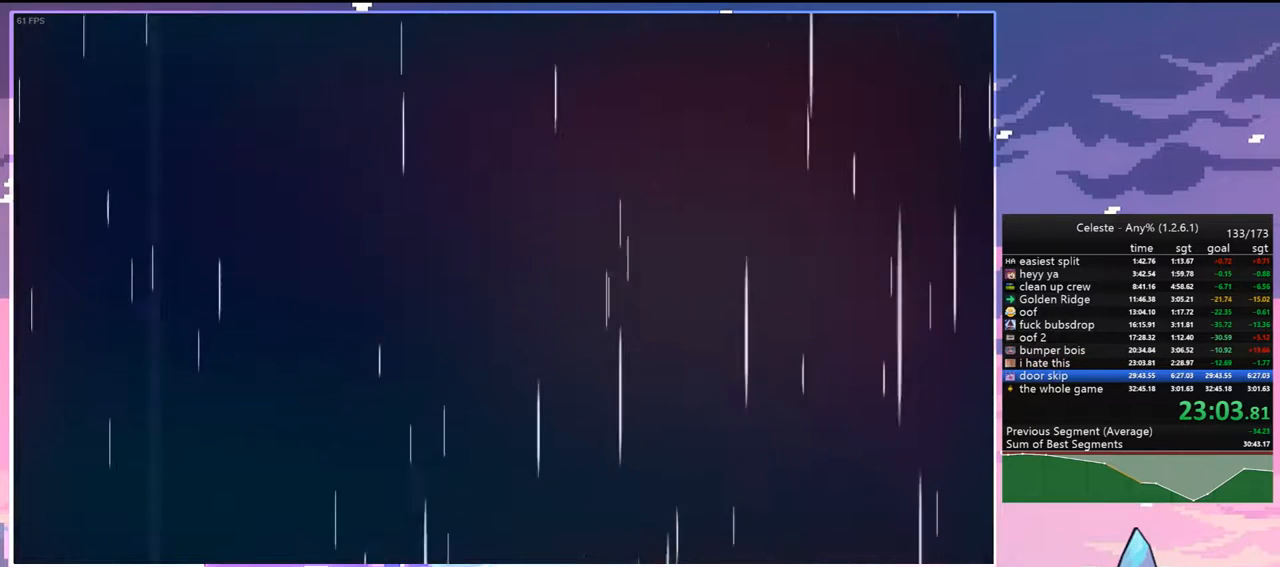
{"keys": [], "events": []}
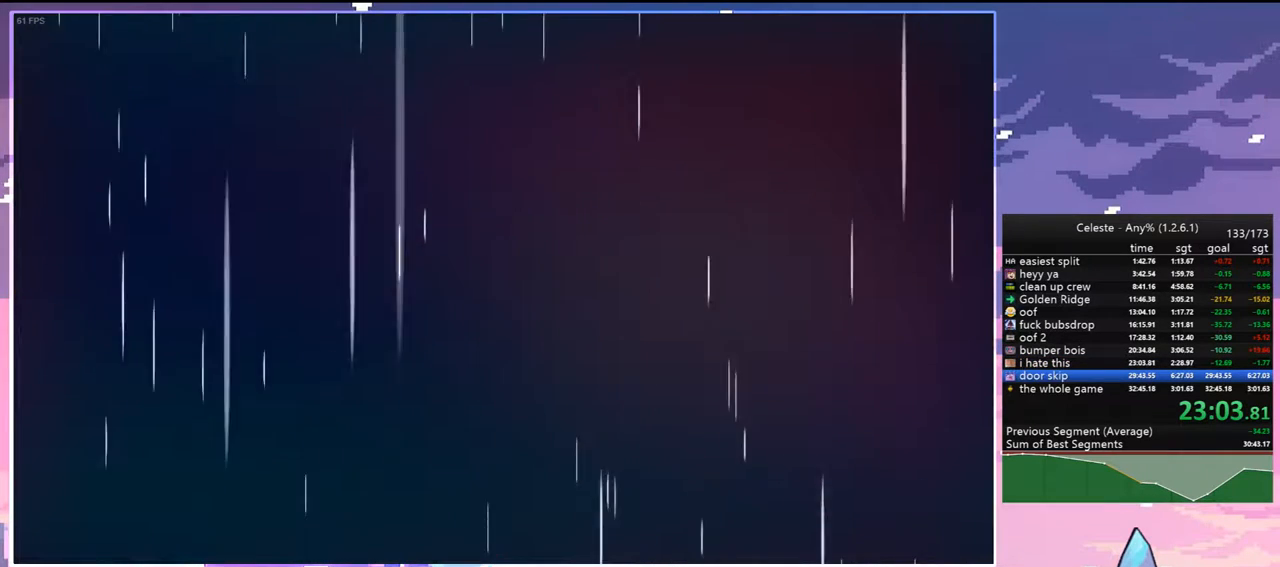
{"keys": [], "events": []}
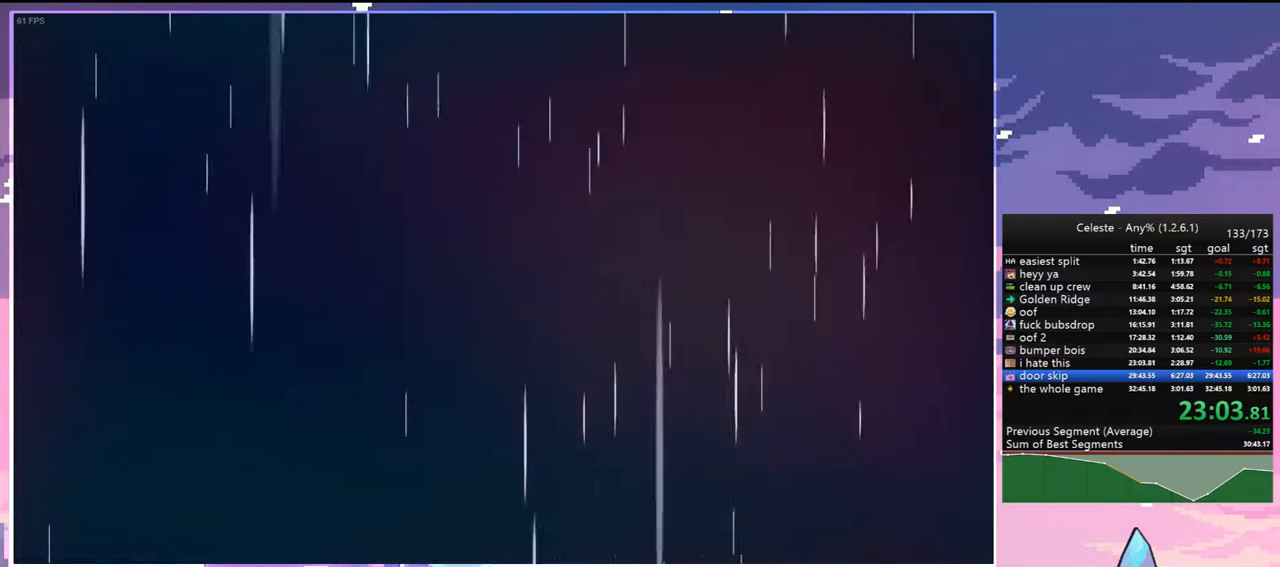
{"keys": [], "events": []}
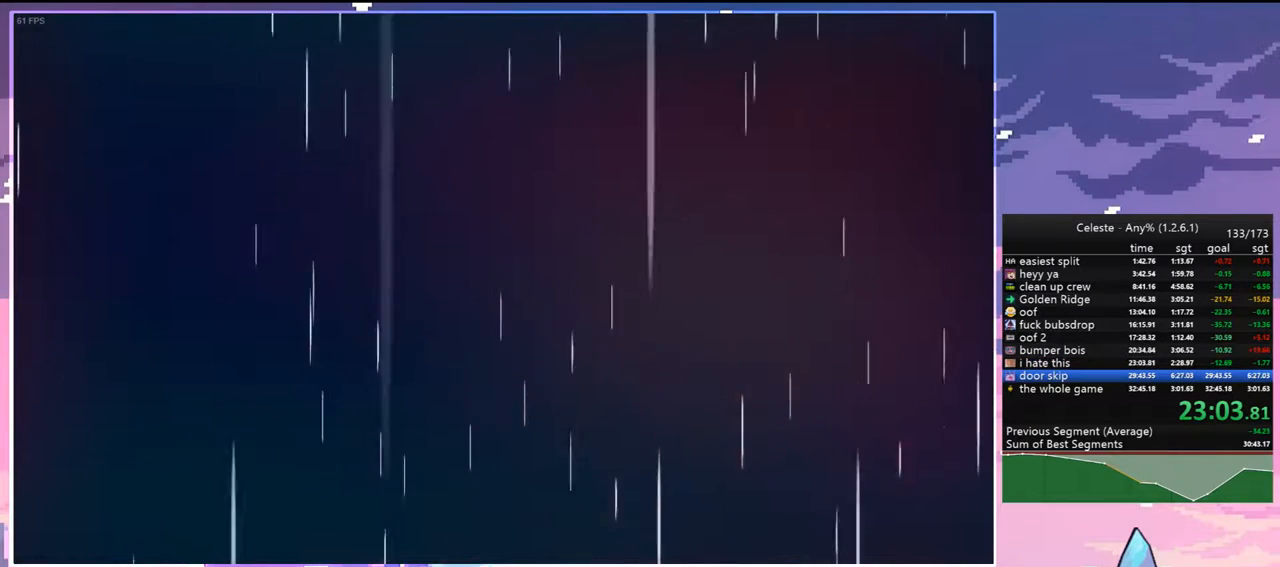
{"keys": [], "events": []}